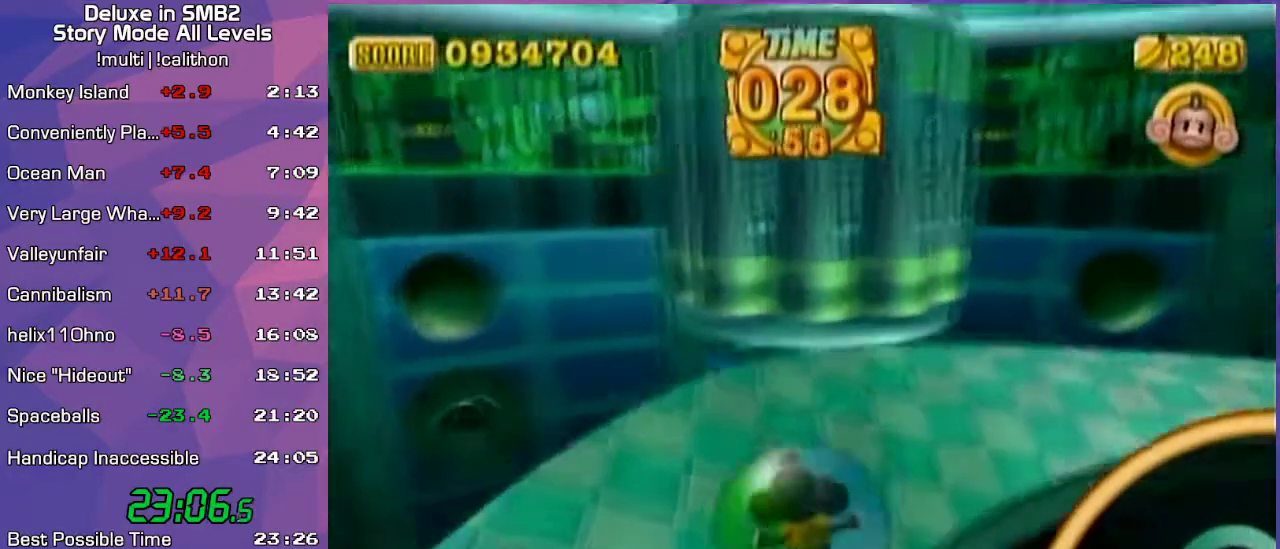
Gameplay with a controller (Nintendo layout); each line is a JSON object with the inputs held at the frame after it. "events" lists button and stick changes between this image and that frame as [ms after this image, input, new state], when the widget could be followed in between. Not read: L3 R3 X Y Z.
{"buttons": [], "left_stick": "center", "events": [[167, "START", "down"], [217, "START", "up"]]}
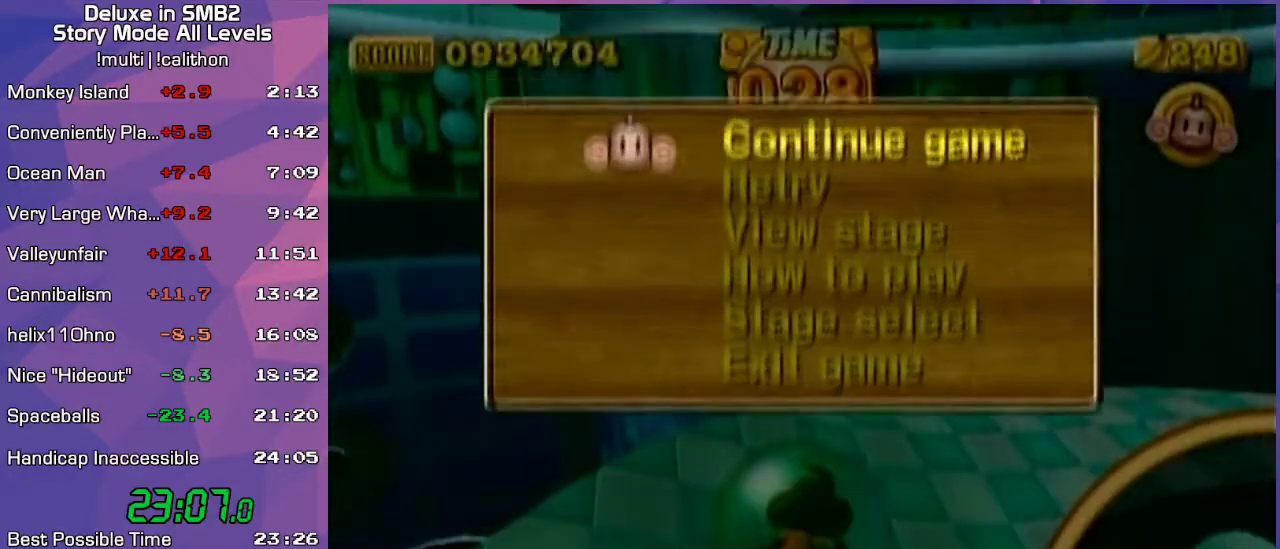
{"buttons": ["START"], "left_stick": "down-left", "events": [[383, "START", "down"], [417, "left_stick", "down-left"]]}
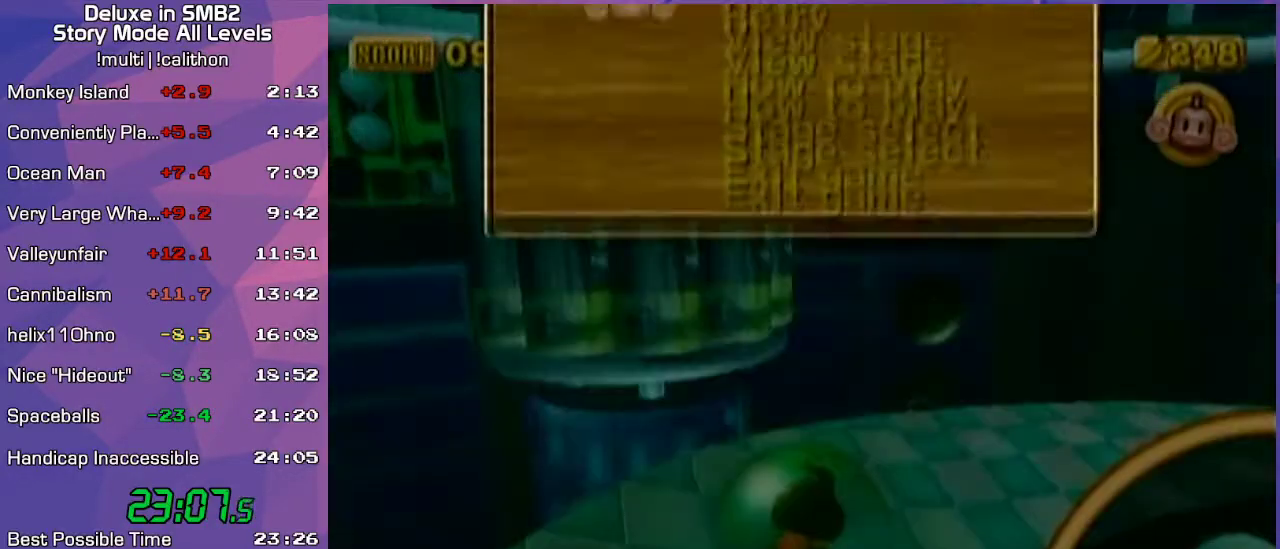
{"buttons": ["B"], "left_stick": "center", "events": [[133, "START", "up"], [200, "left_stick", "center"], [500, "B", "down"]]}
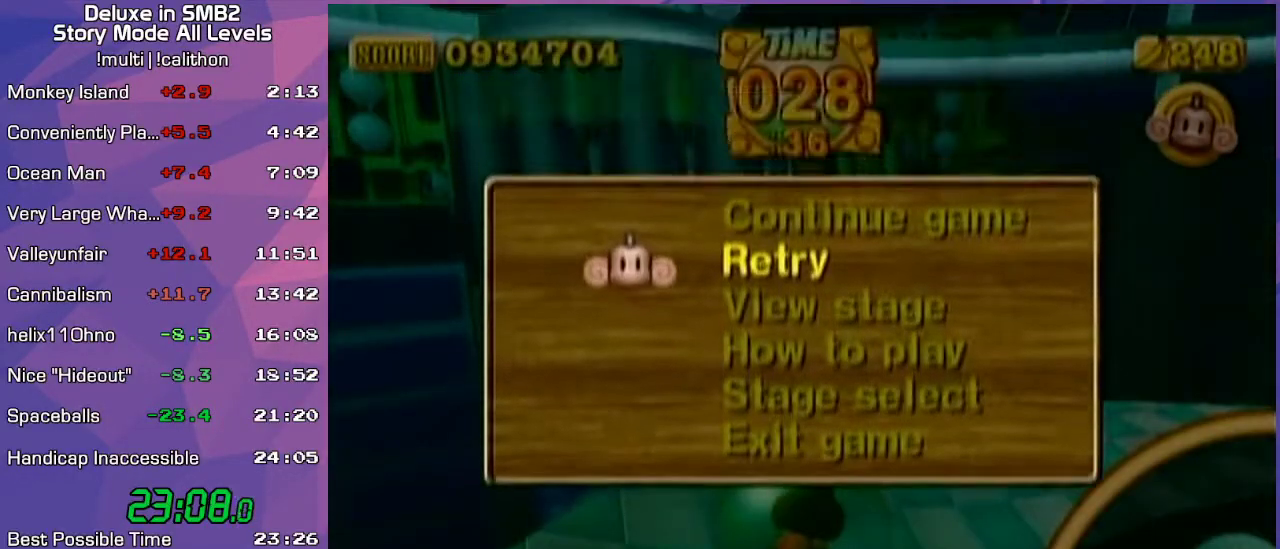
{"buttons": [], "left_stick": "center", "events": [[100, "START", "down"], [167, "B", "up"], [200, "START", "up"]]}
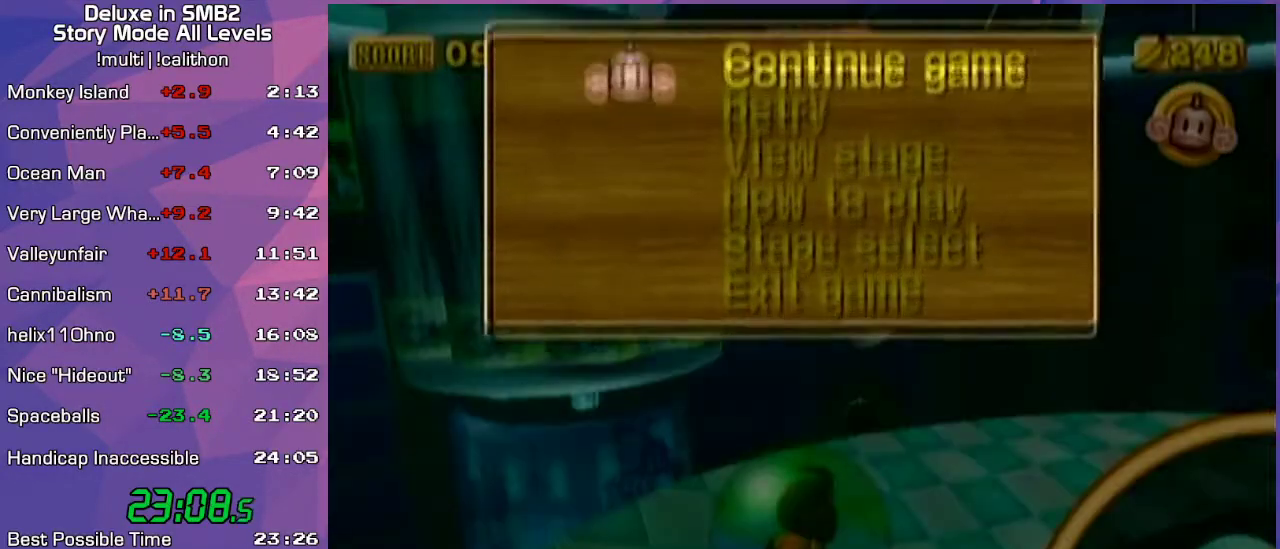
{"buttons": ["B", "START"], "left_stick": "down-left", "events": [[417, "B", "down"], [450, "left_stick", "down-left"], [500, "START", "down"]]}
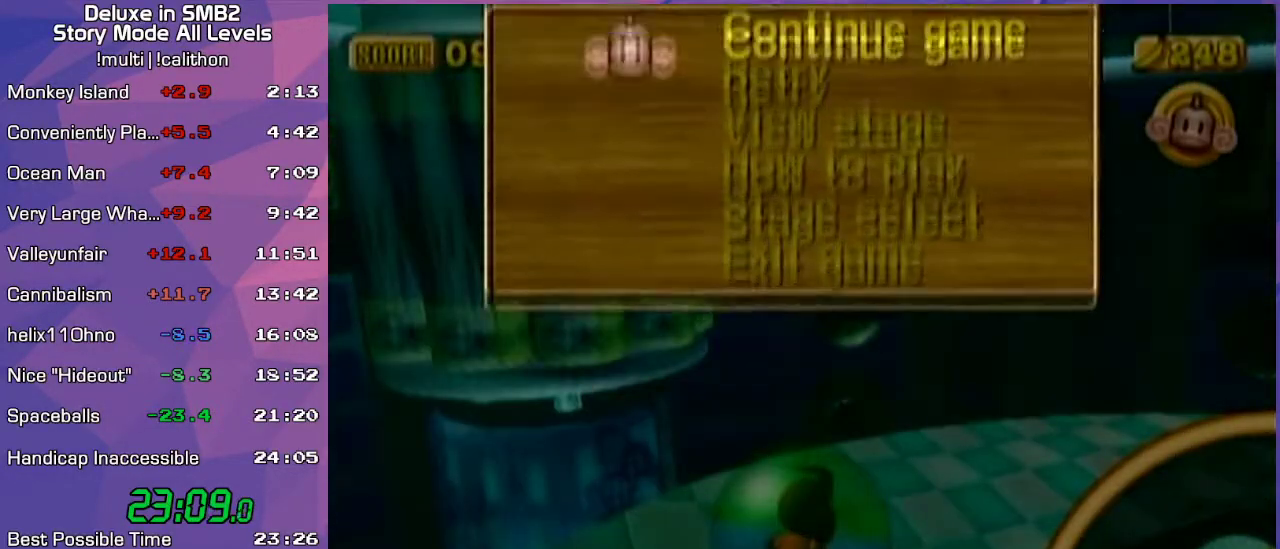
{"buttons": ["B"], "left_stick": "down-left", "events": [[133, "B", "up"], [133, "START", "up"], [500, "B", "down"]]}
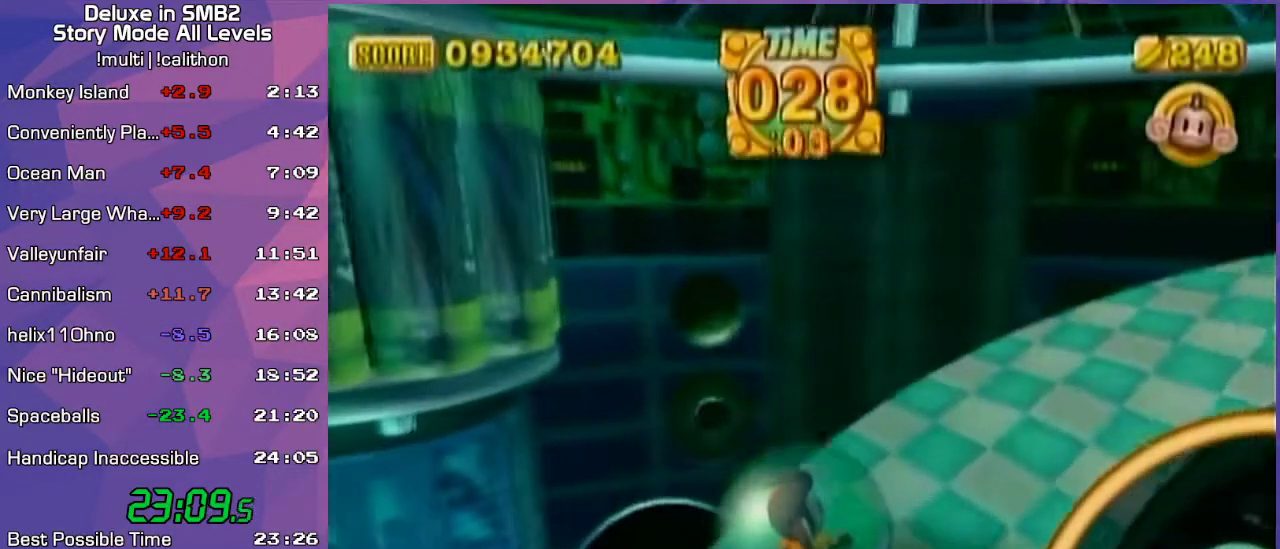
{"buttons": ["START"], "left_stick": "down-left", "events": [[33, "START", "down"], [133, "B", "up"], [133, "START", "up"], [467, "START", "down"]]}
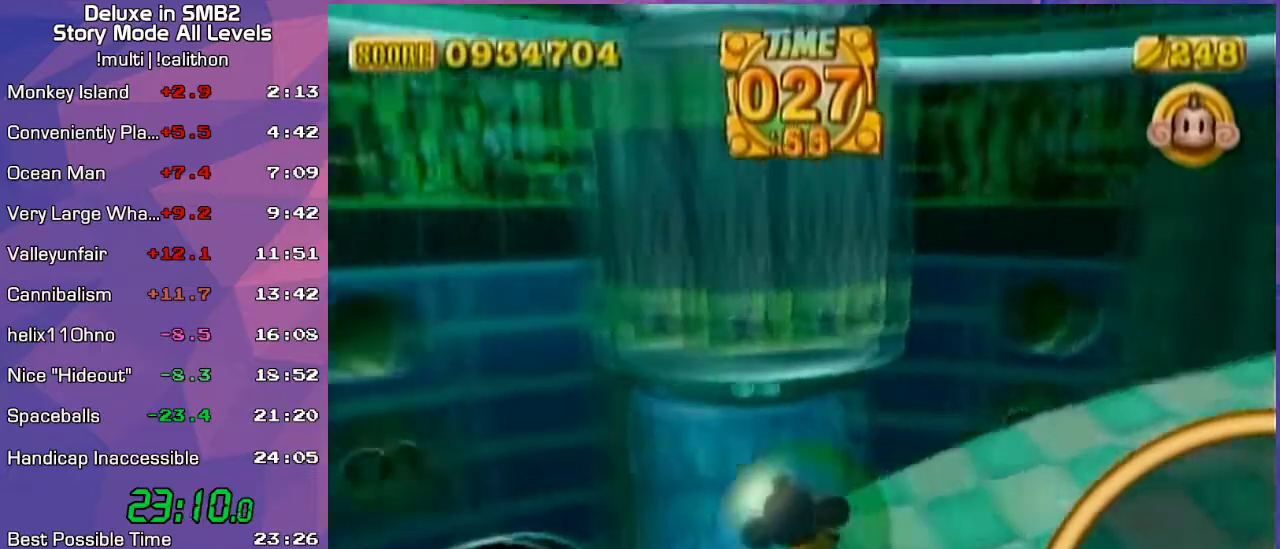
{"buttons": [], "left_stick": "down-left", "events": [[33, "START", "up"]]}
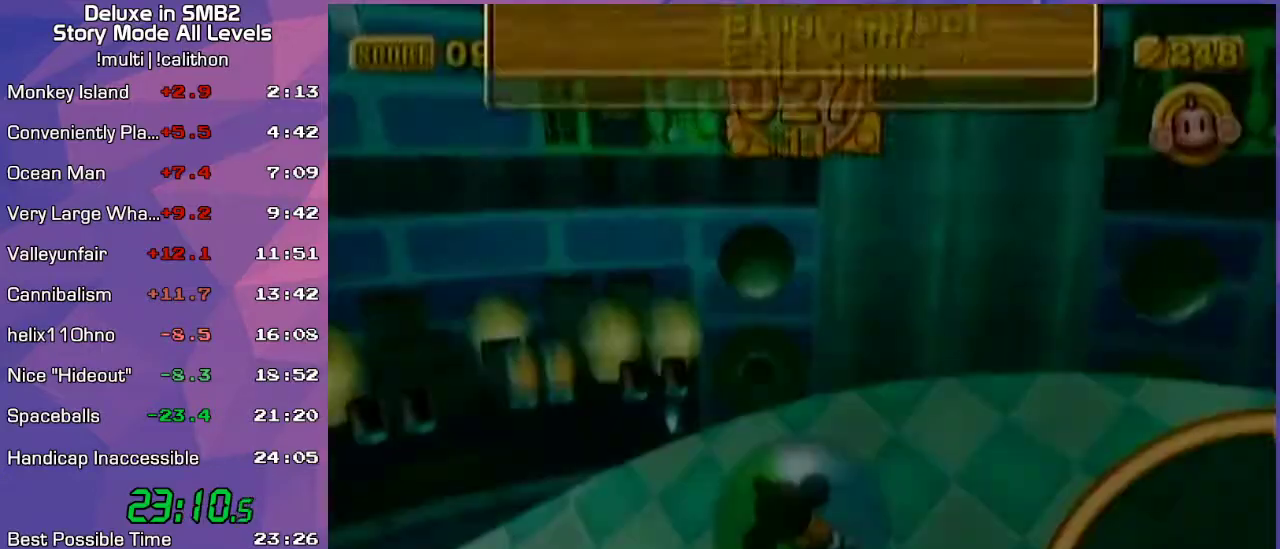
{"buttons": [], "left_stick": "down-left", "events": []}
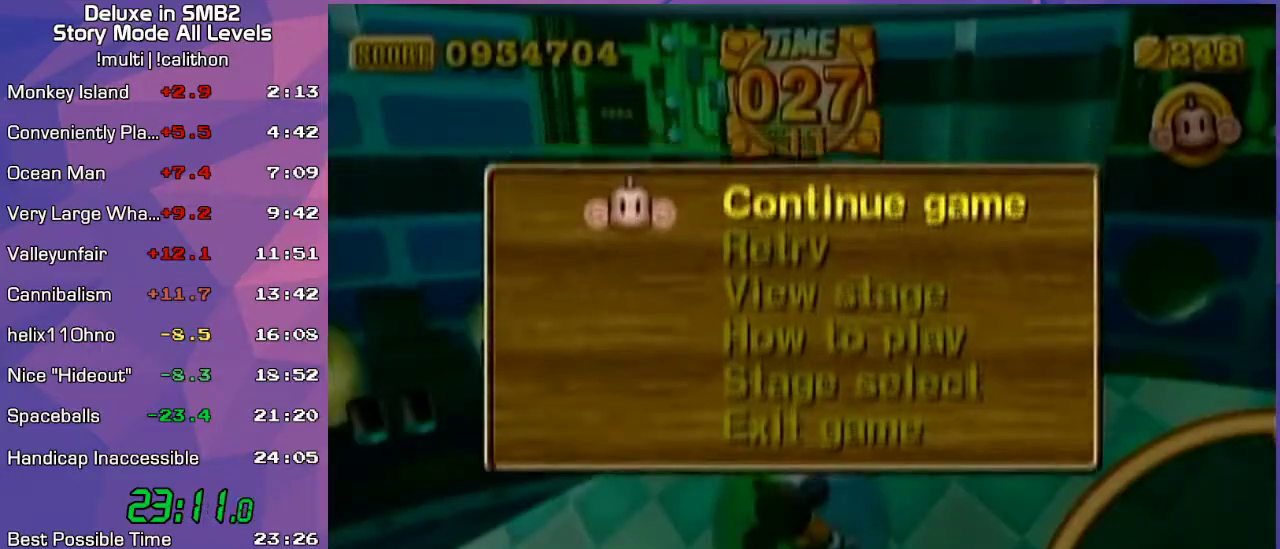
{"buttons": [], "left_stick": "down-left", "events": [[167, "START", "down"], [417, "START", "up"]]}
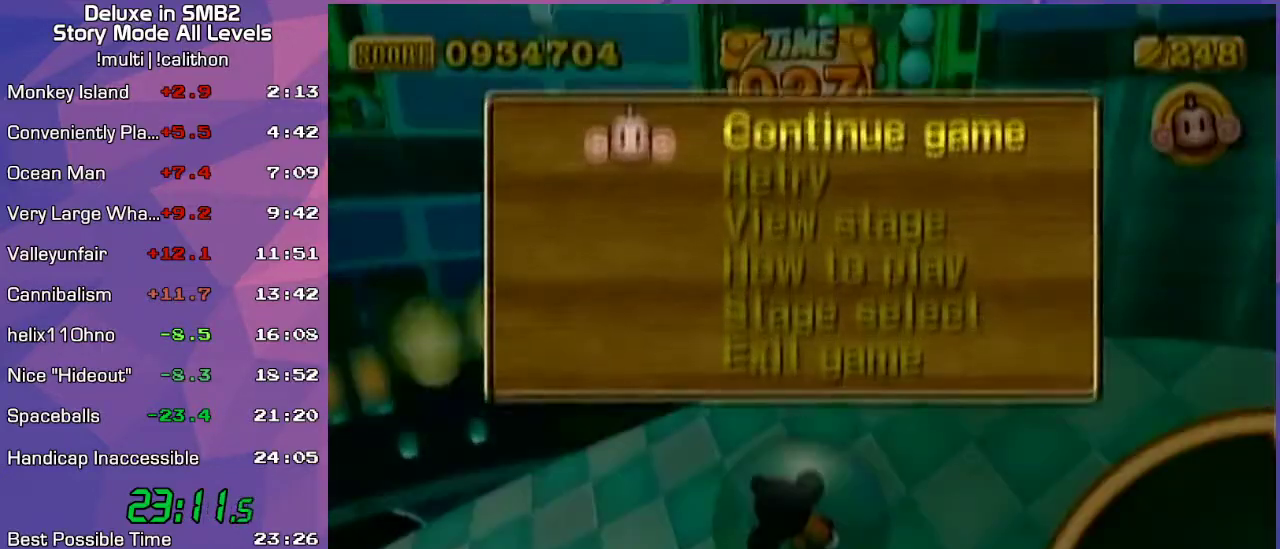
{"buttons": ["B"], "left_stick": "up-left", "events": [[267, "left_stick", "up-left"], [283, "B", "down"], [383, "START", "down"], [467, "START", "up"]]}
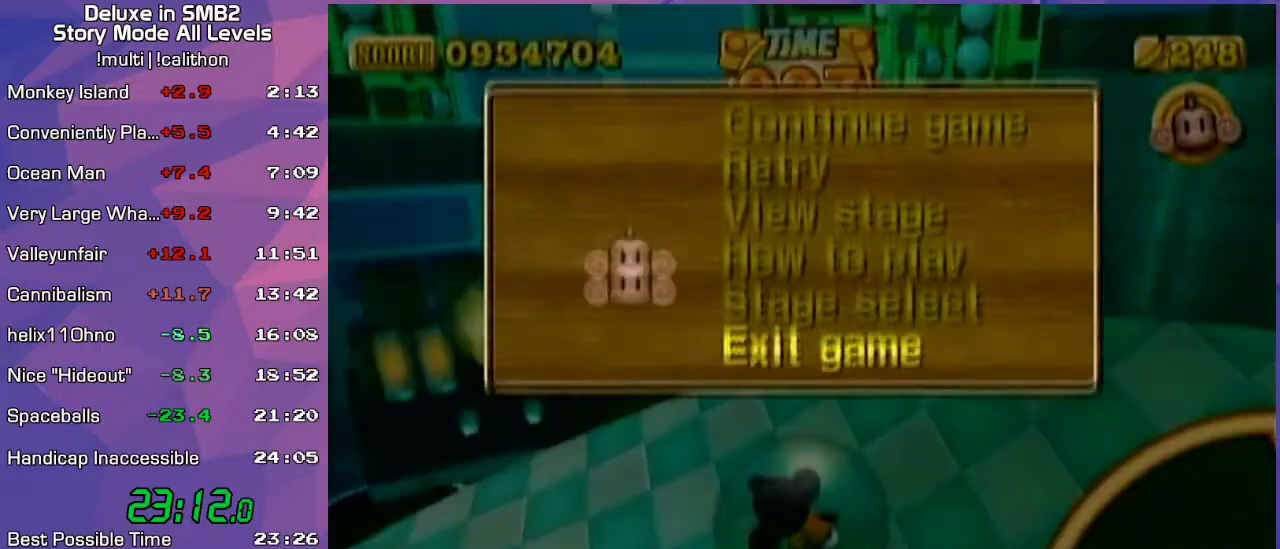
{"buttons": [], "left_stick": "up-left", "events": [[17, "B", "up"], [350, "B", "down"], [383, "START", "down"], [467, "START", "up"], [483, "B", "up"]]}
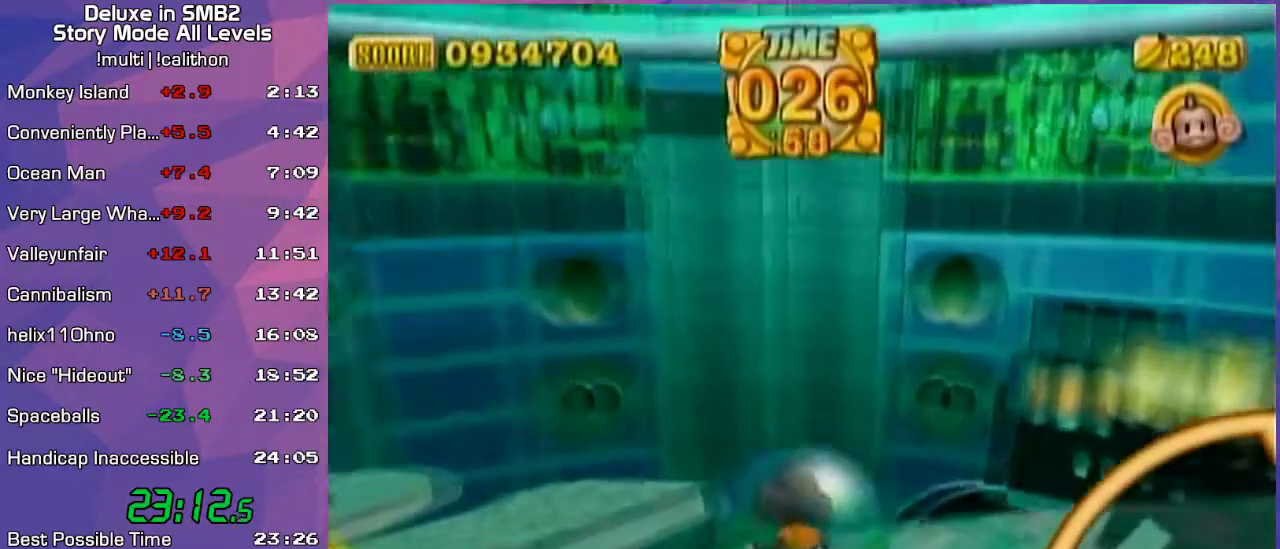
{"buttons": [], "left_stick": "up-left", "events": [[317, "START", "down"], [350, "START", "up"]]}
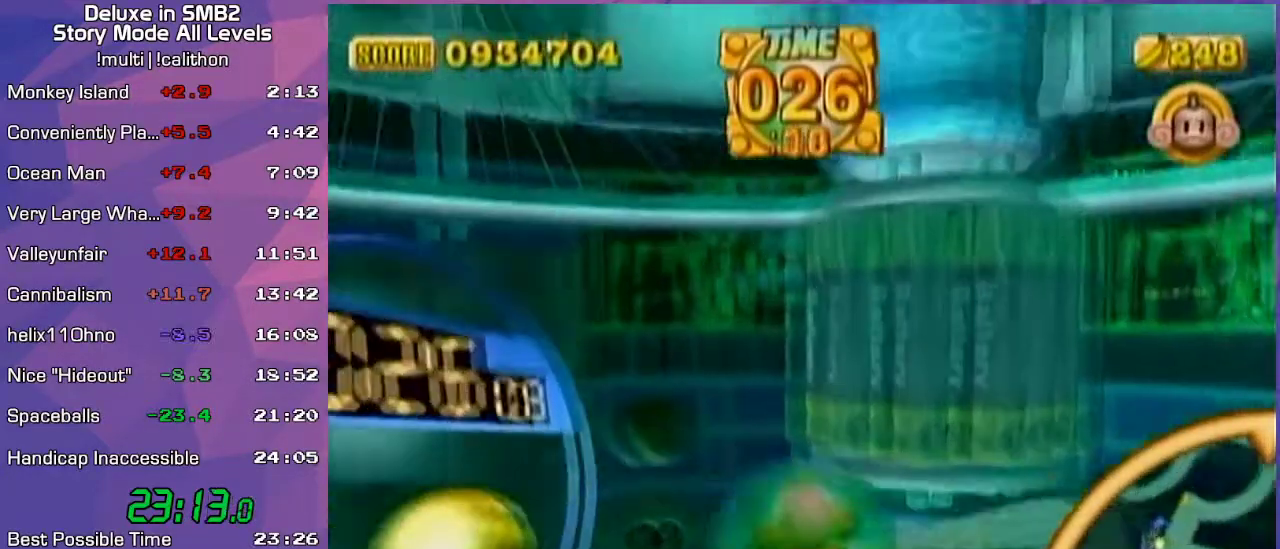
{"buttons": [], "left_stick": "up-left", "events": []}
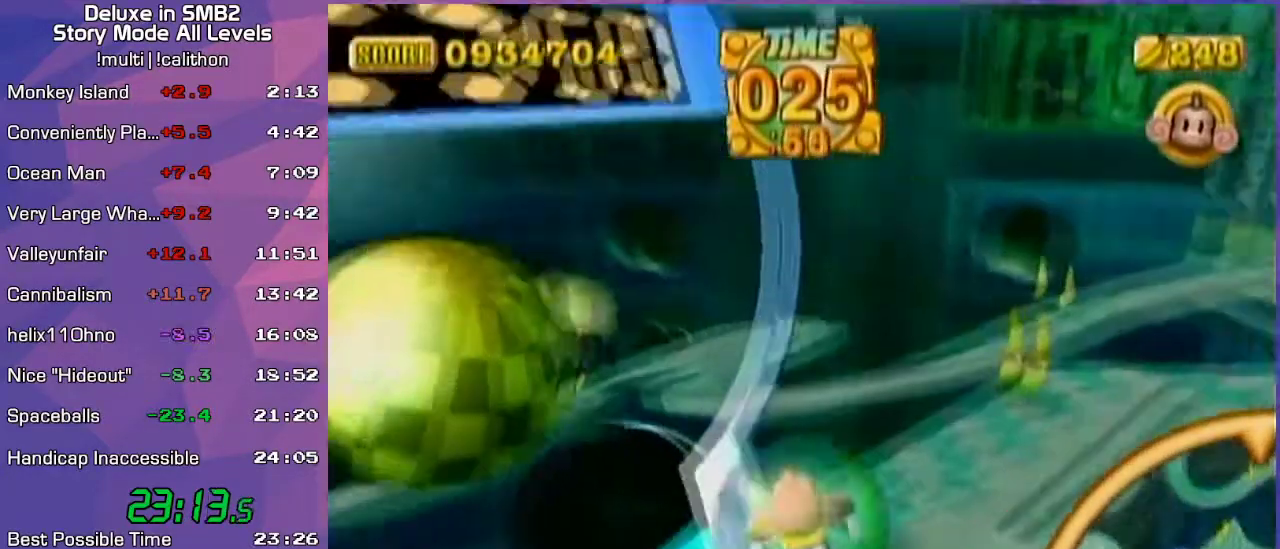
{"buttons": [], "left_stick": "center", "events": [[350, "left_stick", "up"], [483, "left_stick", "center"]]}
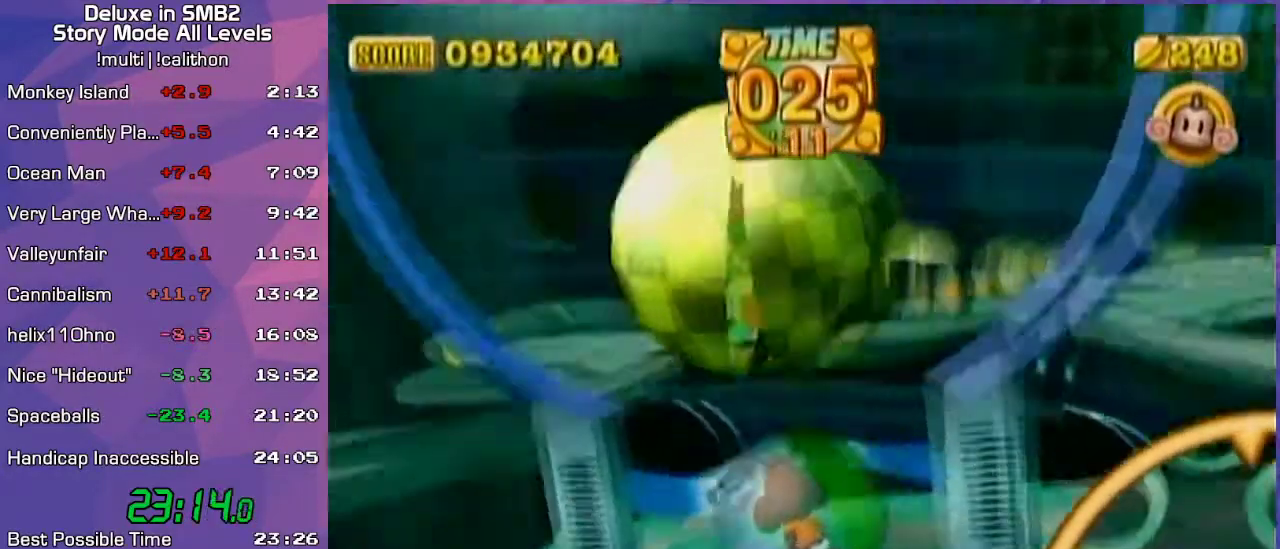
{"buttons": [], "left_stick": "center", "events": [[83, "left_stick", "up"], [167, "left_stick", "center"], [267, "left_stick", "up"], [417, "left_stick", "center"]]}
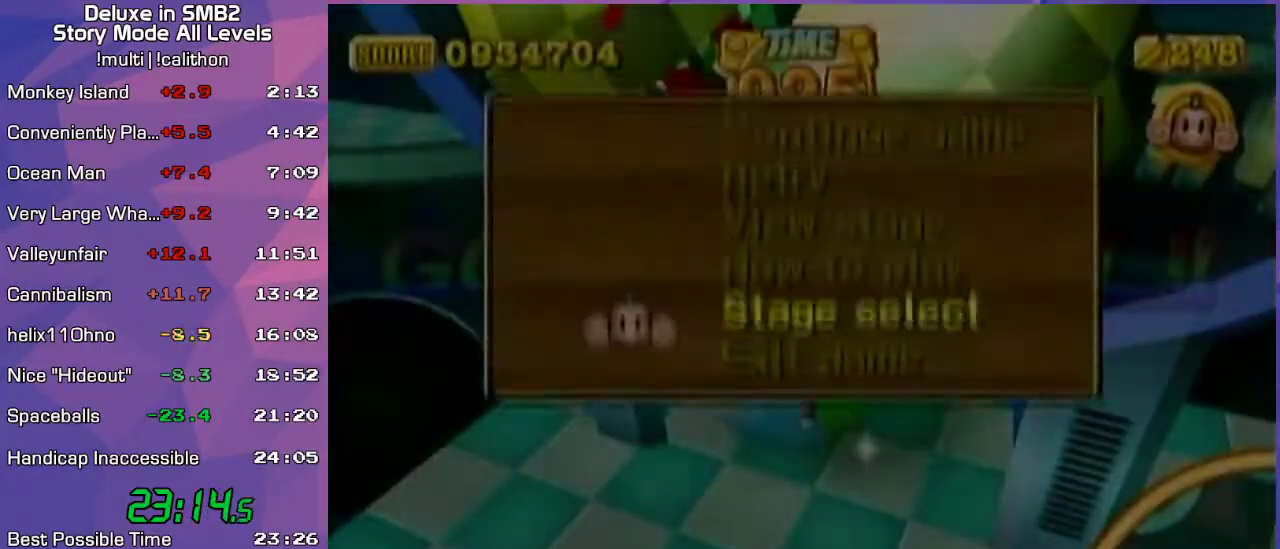
{"buttons": [], "left_stick": "center", "events": [[383, "START", "down"], [433, "START", "up"]]}
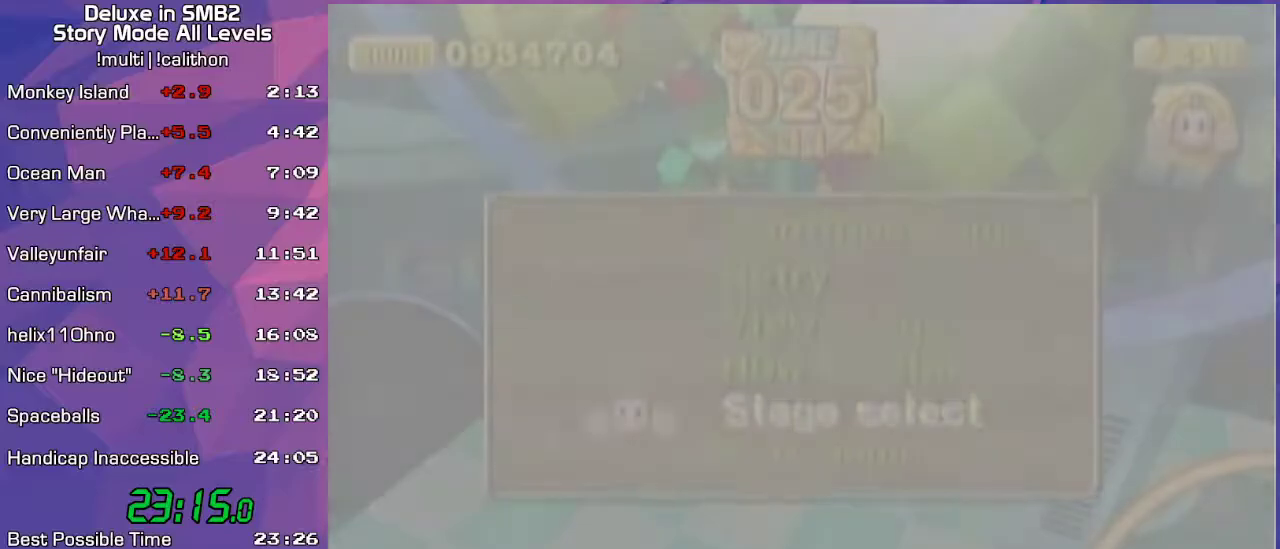
{"buttons": [], "left_stick": "center", "events": [[133, "A", "down"], [233, "A", "up"]]}
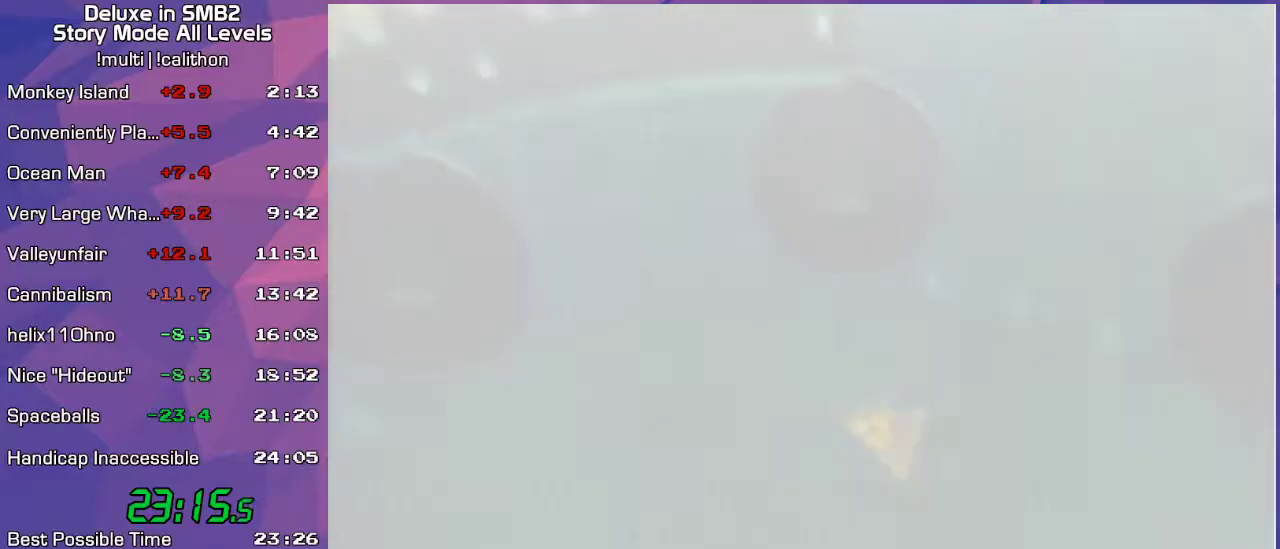
{"buttons": [], "left_stick": "center", "events": []}
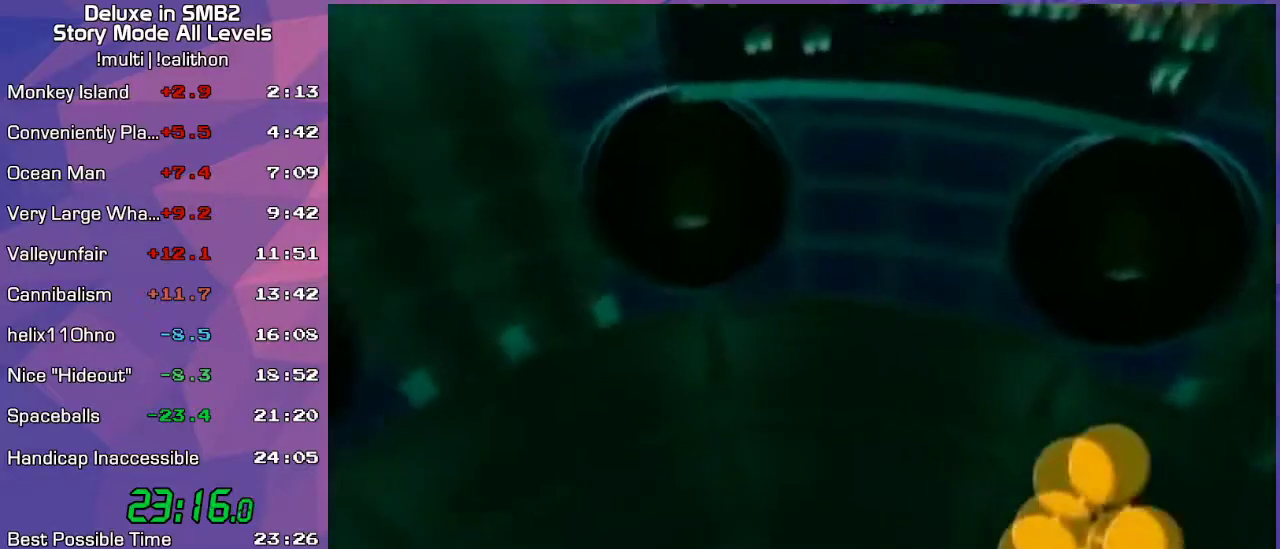
{"buttons": [], "left_stick": "center", "events": []}
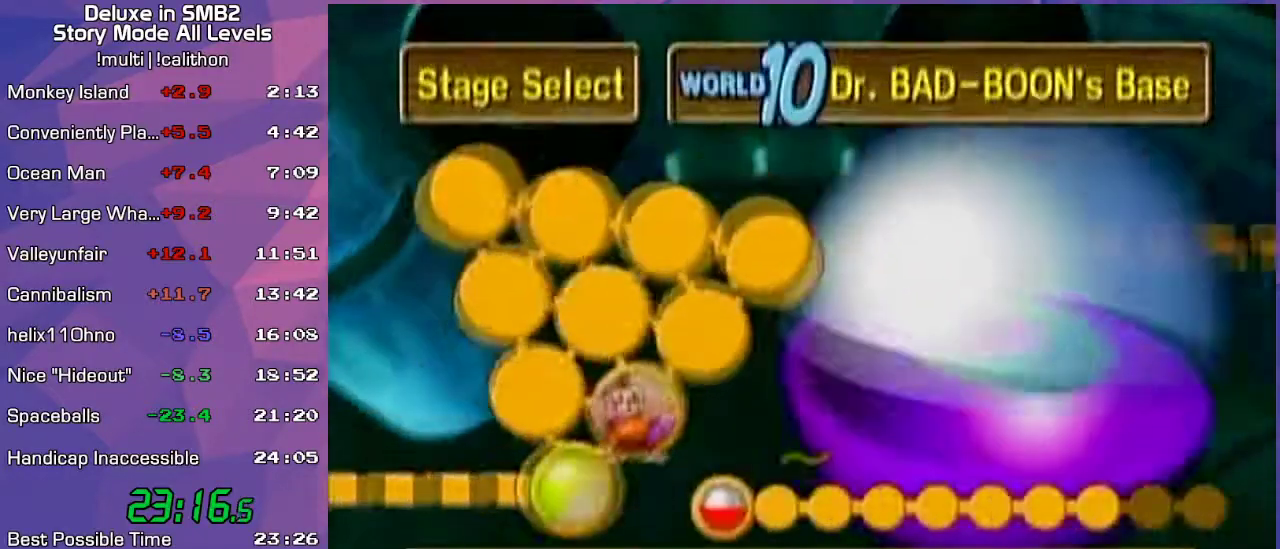
{"buttons": [], "left_stick": "center", "events": []}
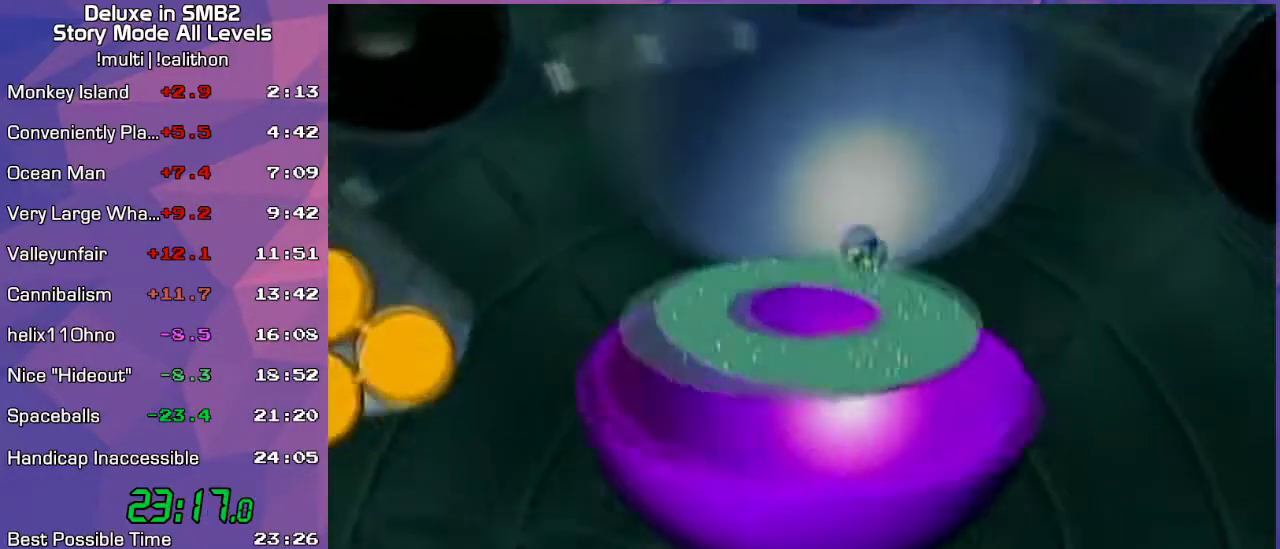
{"buttons": [], "left_stick": "center", "events": [[250, "A", "down"], [283, "A", "up"]]}
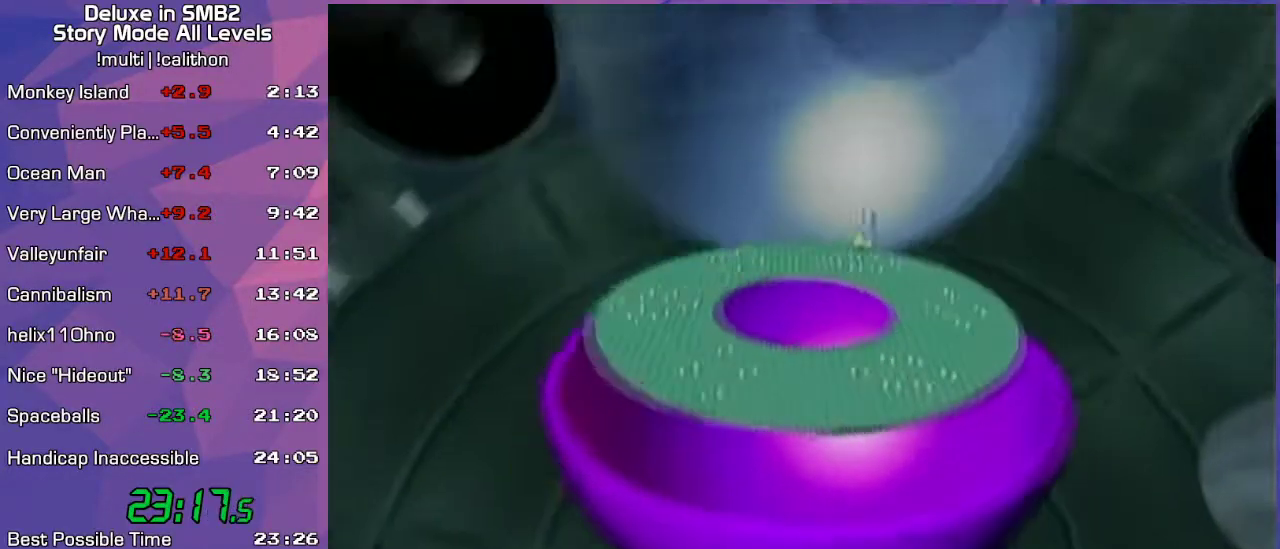
{"buttons": [], "left_stick": "center", "events": []}
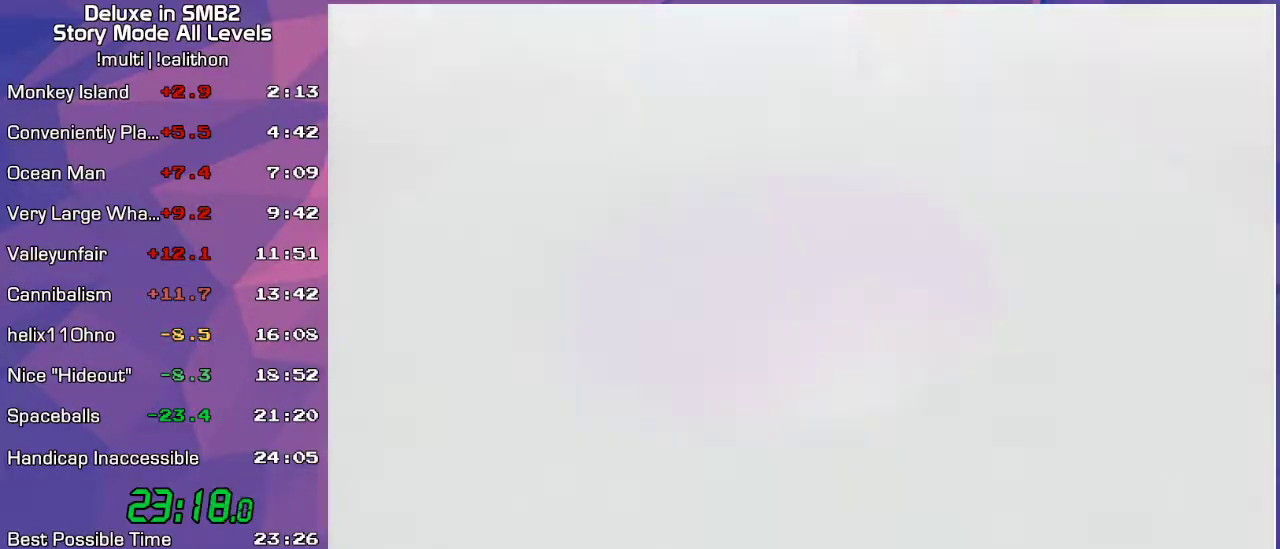
{"buttons": [], "left_stick": "center", "events": [[250, "A", "down"], [417, "A", "up"]]}
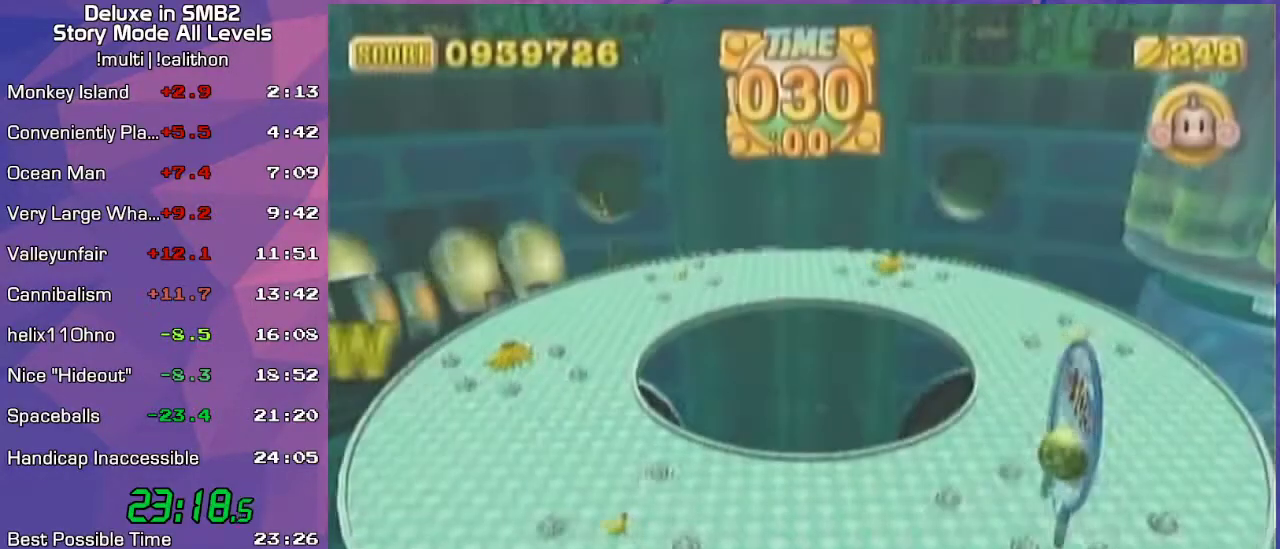
{"buttons": [], "left_stick": "up-left", "events": [[100, "left_stick", "down"], [233, "left_stick", "center"], [417, "left_stick", "up-left"]]}
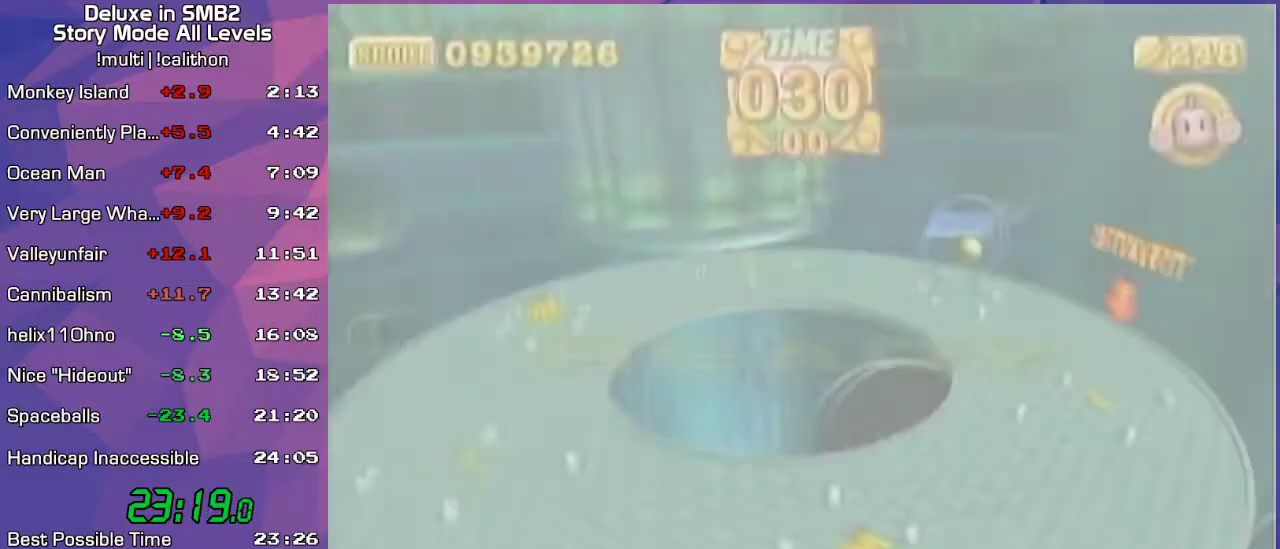
{"buttons": [], "left_stick": "up-left", "events": [[417, "START", "down"], [467, "START", "up"]]}
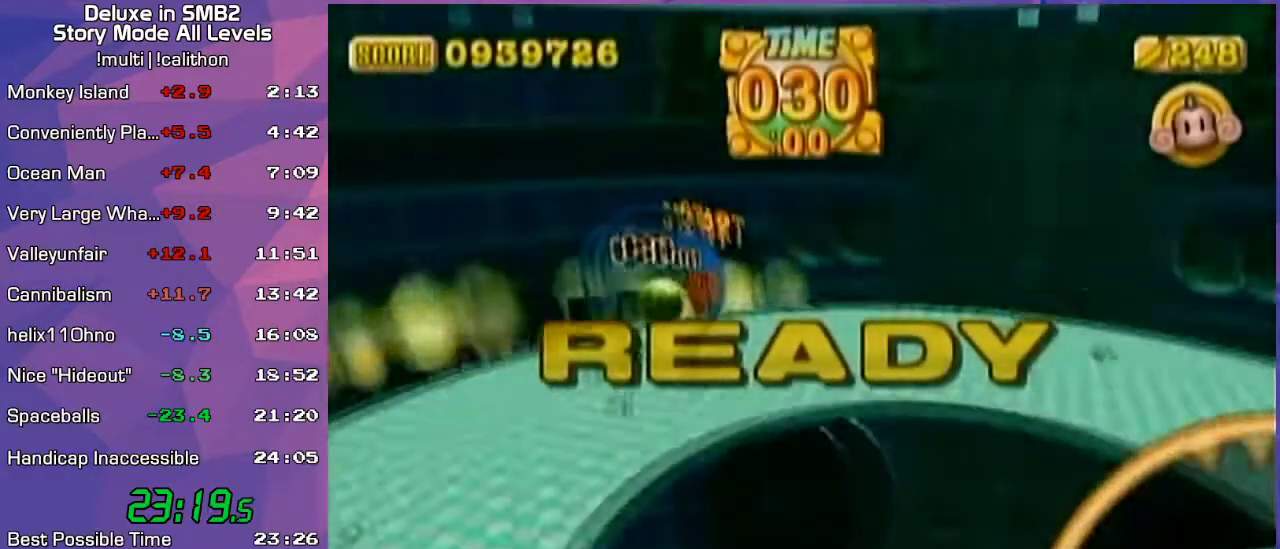
{"buttons": [], "left_stick": "up-left", "events": [[33, "A", "down"], [100, "A", "up"]]}
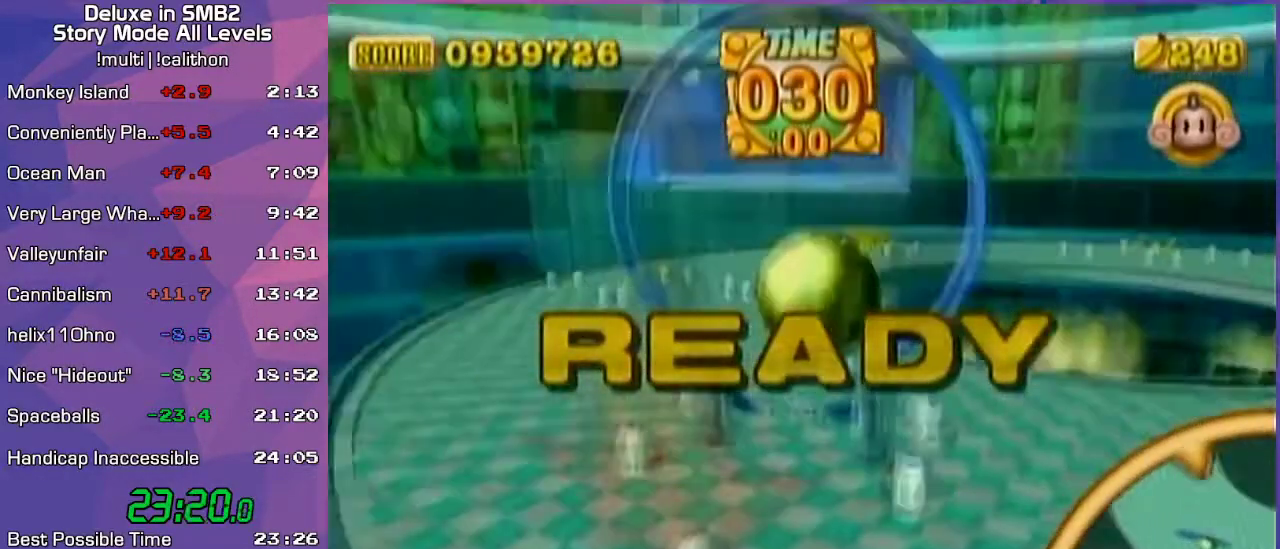
{"buttons": [], "left_stick": "up-left", "events": []}
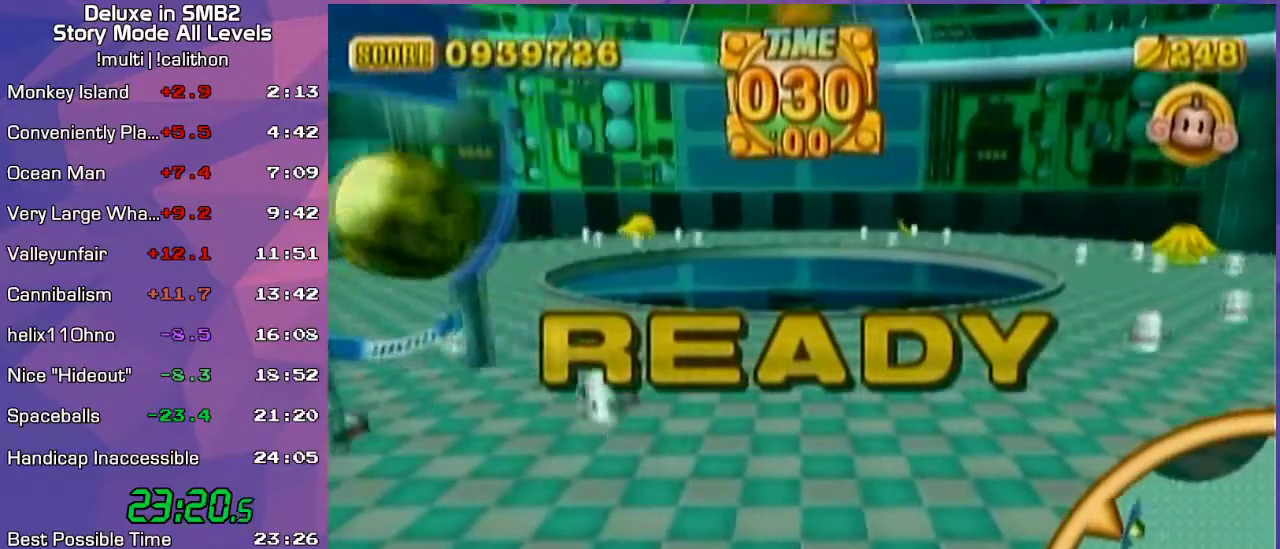
{"buttons": [], "left_stick": "up-left", "events": []}
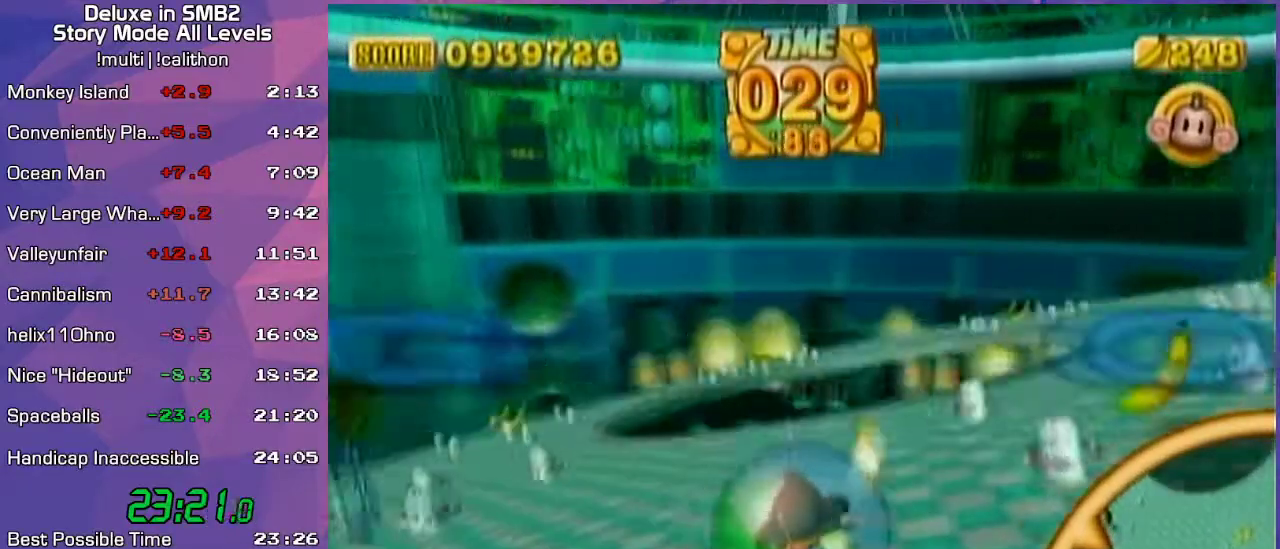
{"buttons": [], "left_stick": "up", "events": [[83, "left_stick", "up-right"], [483, "left_stick", "up"]]}